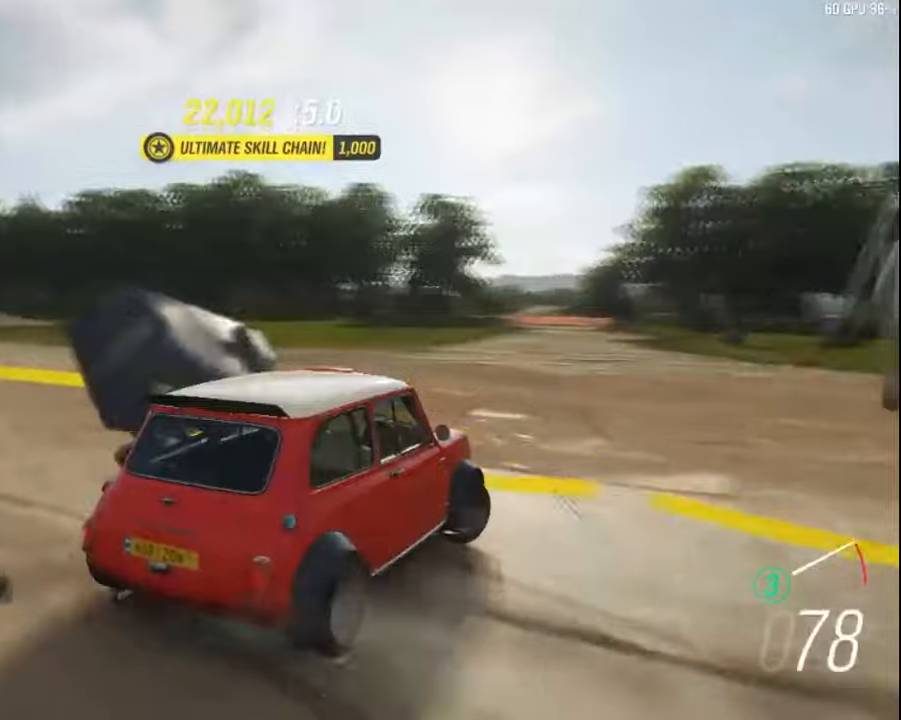
Gameplay with keyboard; each line is a JSON object with the keys held at the frame after it. "events" lists presses ("down") and releases ("up") of "a", "ctrl", "down", "e", "left", "q", "right", "space", "up" and "z" between this image and that frame as [ms after this image, input, new state], when the widget could be followed in between. No other keys are recorded. Mouse input is not recorded.
{"keys": ["ctrl", "right", "up"], "events": [[484, "ctrl", "down"]]}
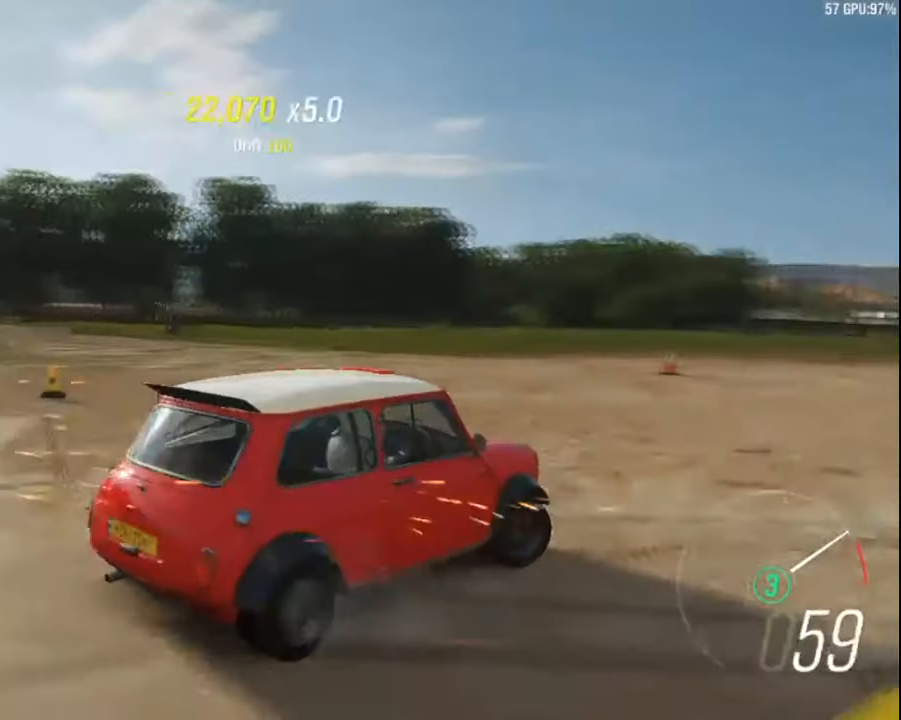
{"keys": ["left", "up"], "events": [[50, "right", "up"], [184, "ctrl", "up"], [250, "left", "down"]]}
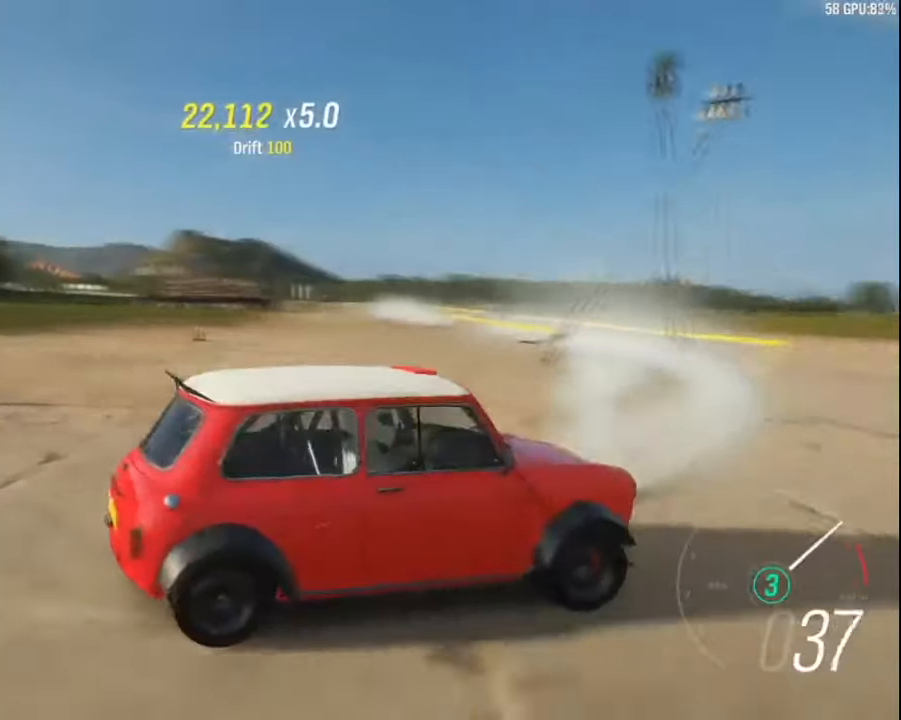
{"keys": ["left", "up"], "events": []}
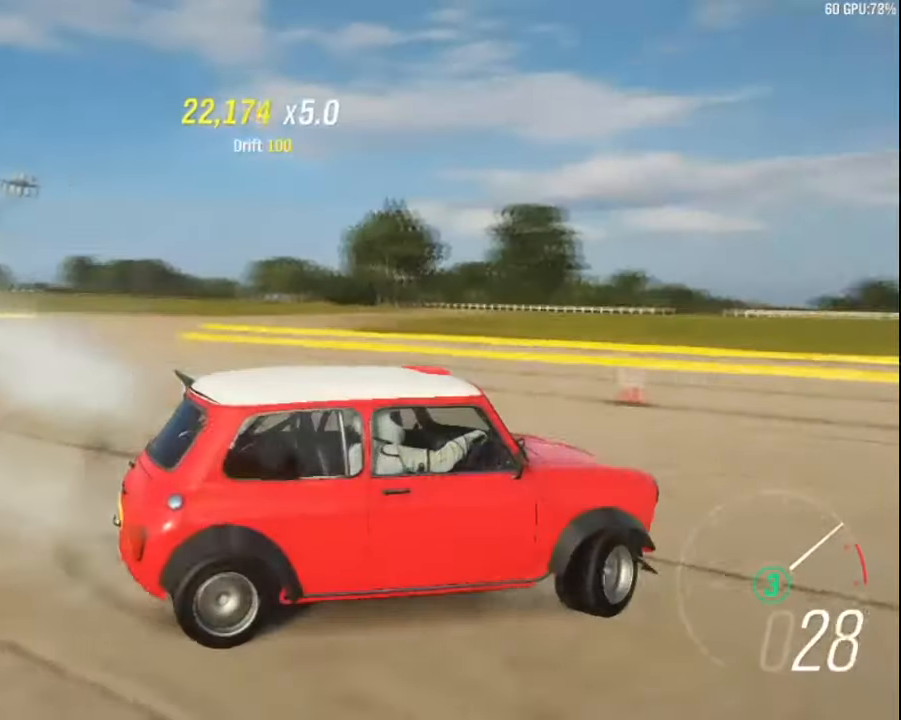
{"keys": ["left", "up"], "events": []}
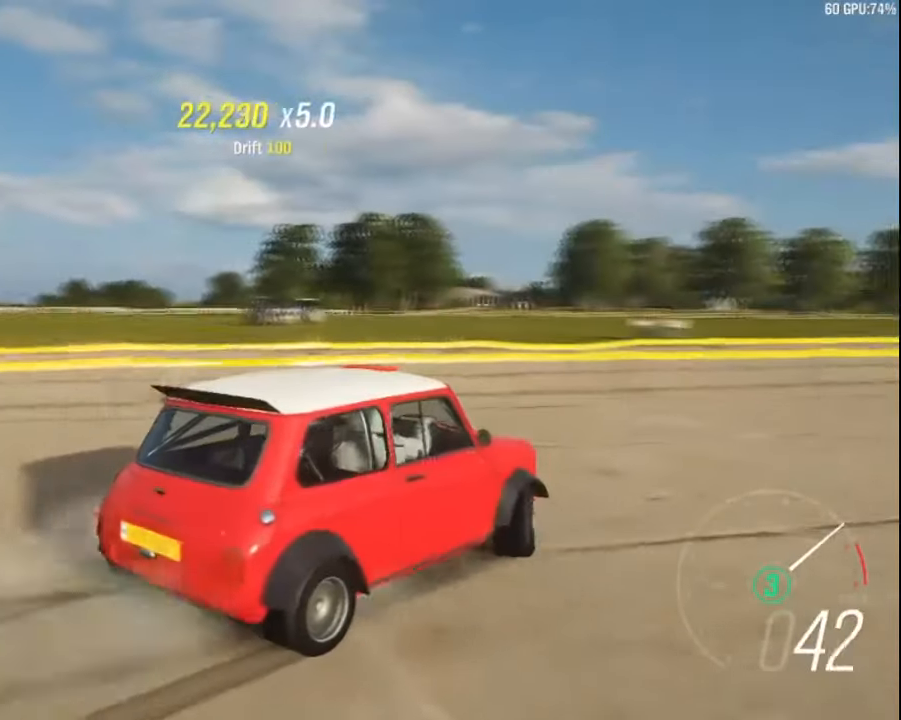
{"keys": ["left", "up"], "events": []}
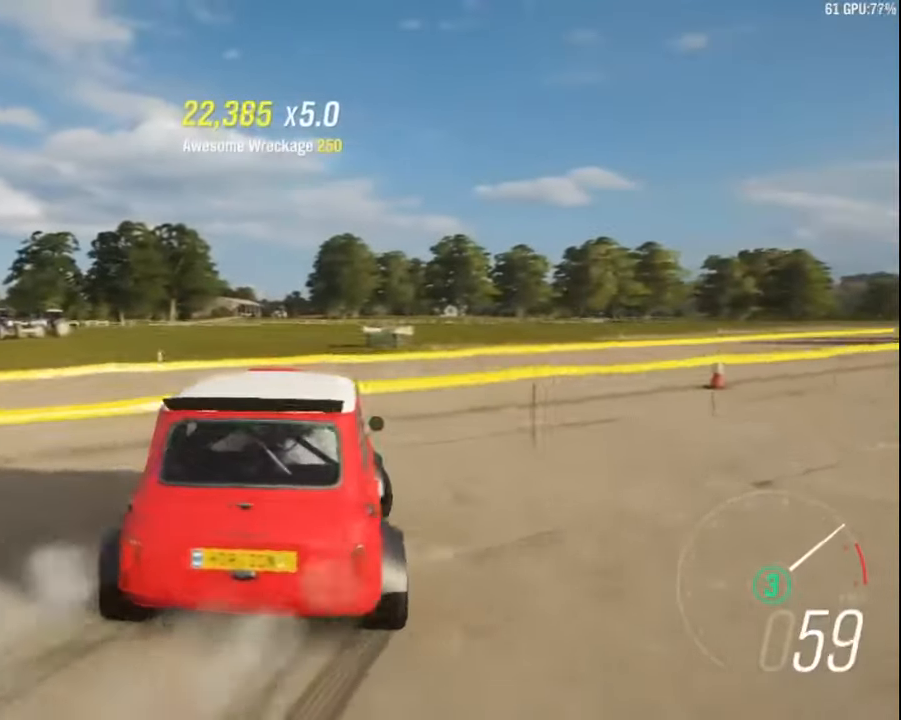
{"keys": ["up"], "events": [[400, "left", "up"]]}
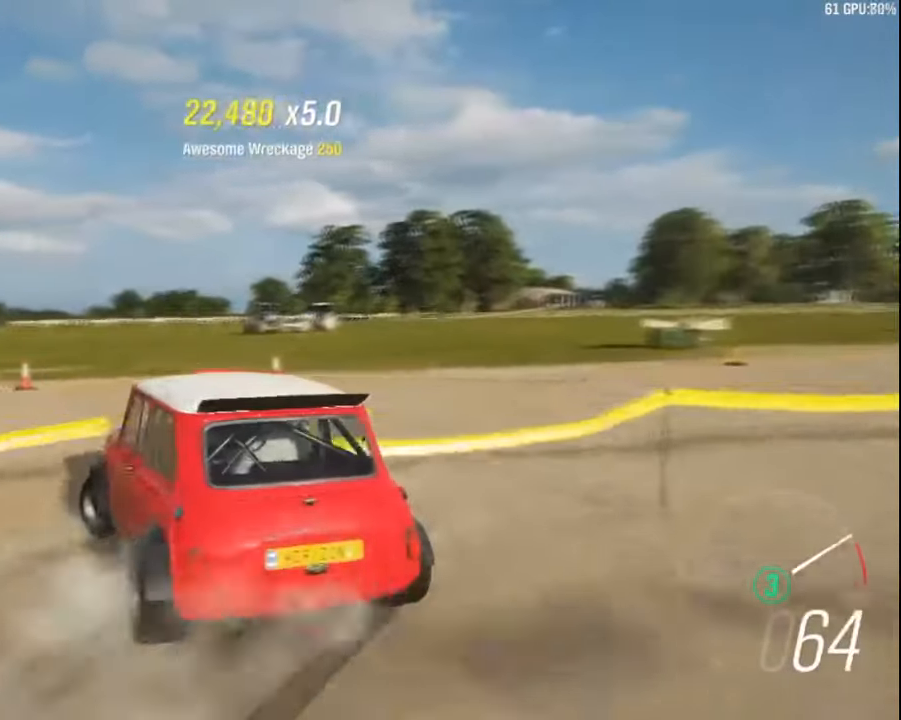
{"keys": ["up"], "events": [[184, "right", "down"], [434, "right", "up"]]}
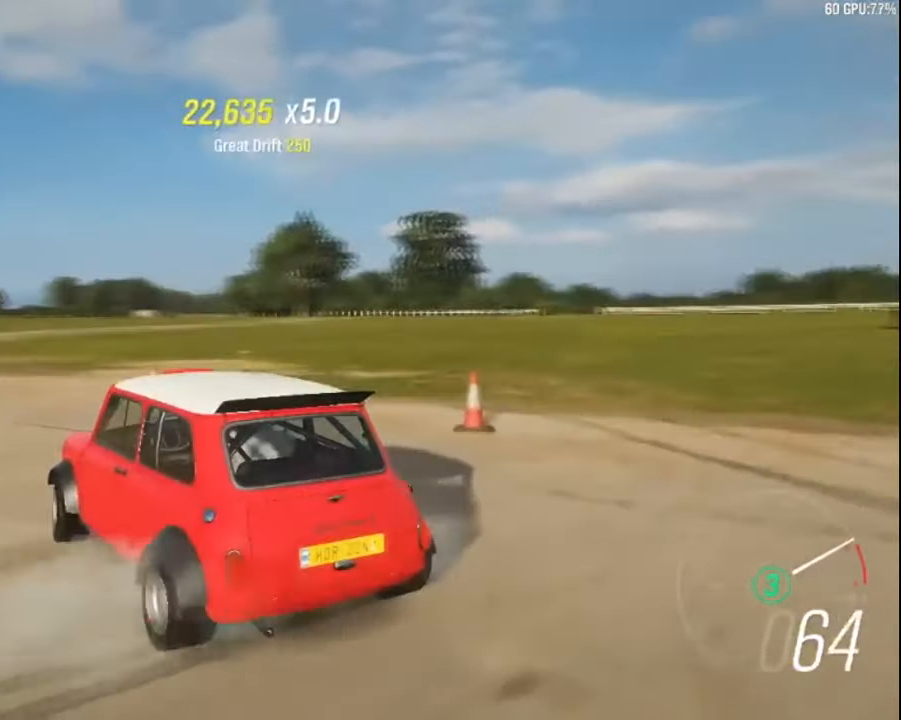
{"keys": ["right", "up"], "events": [[117, "right", "down"]]}
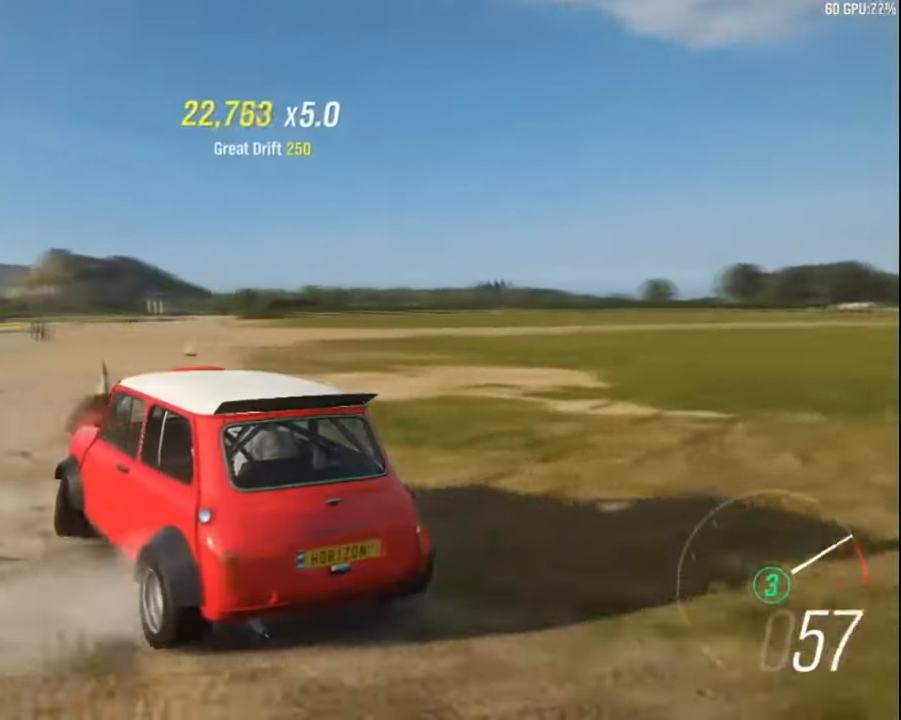
{"keys": ["right", "up"], "events": []}
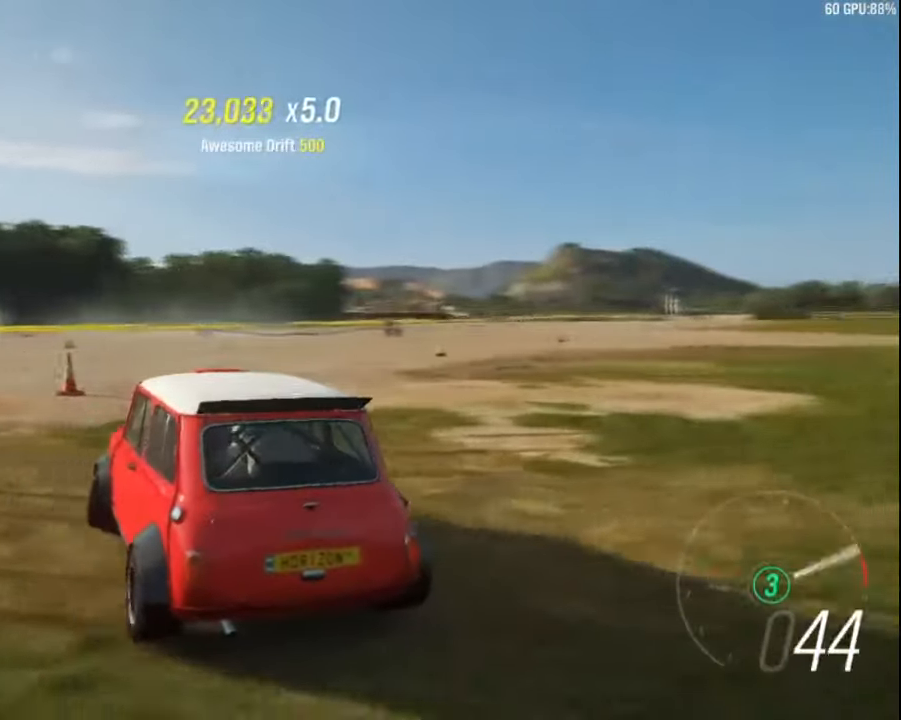
{"keys": ["up"], "events": [[300, "right", "up"]]}
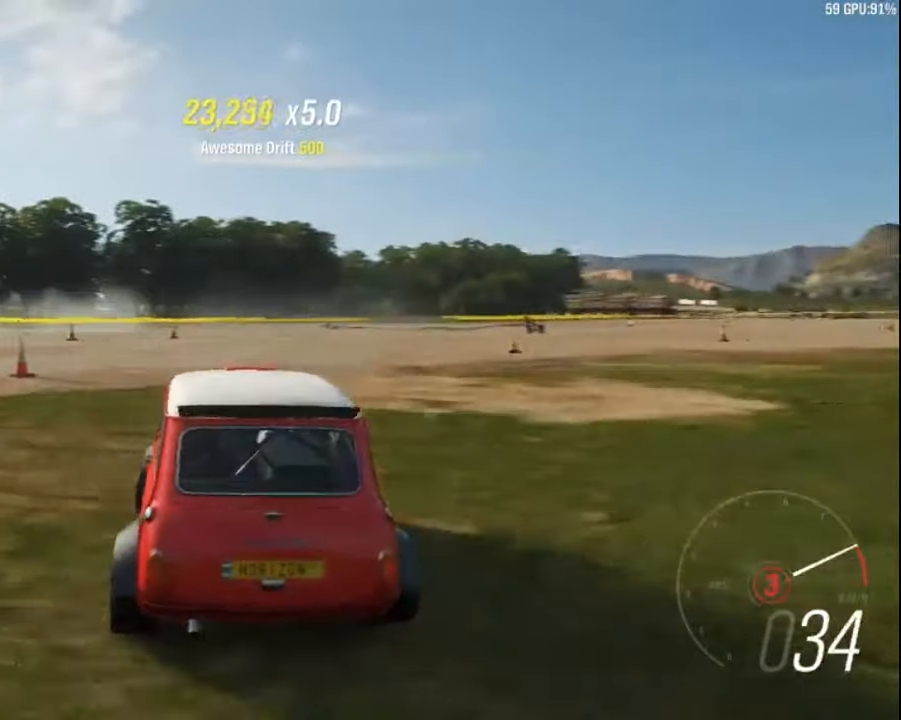
{"keys": ["left", "up"], "events": [[233, "left", "down"]]}
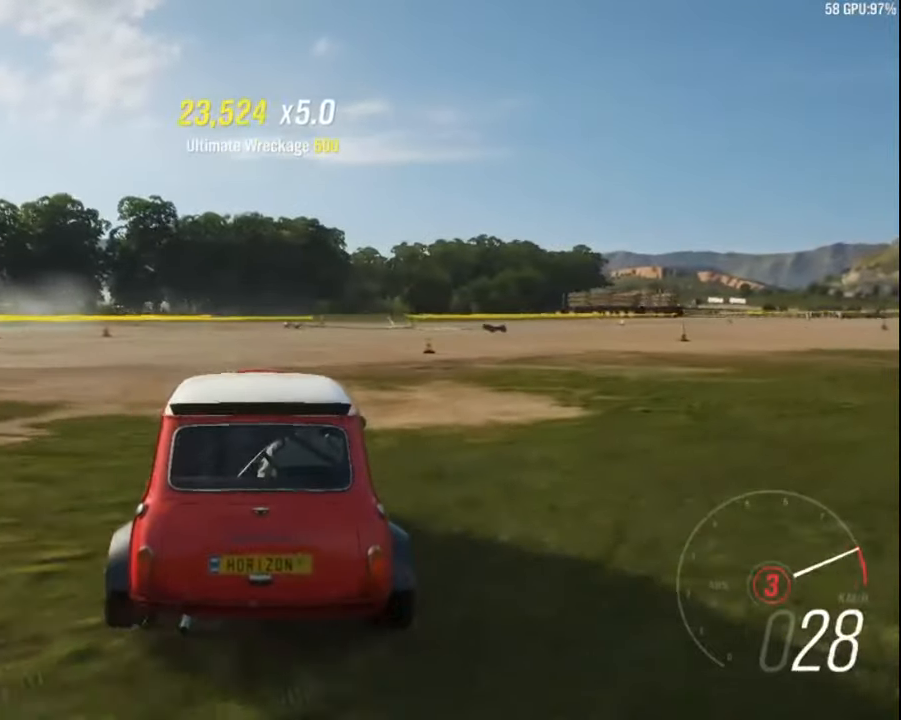
{"keys": ["up"], "events": [[316, "left", "up"], [316, "right", "down"], [383, "right", "up"]]}
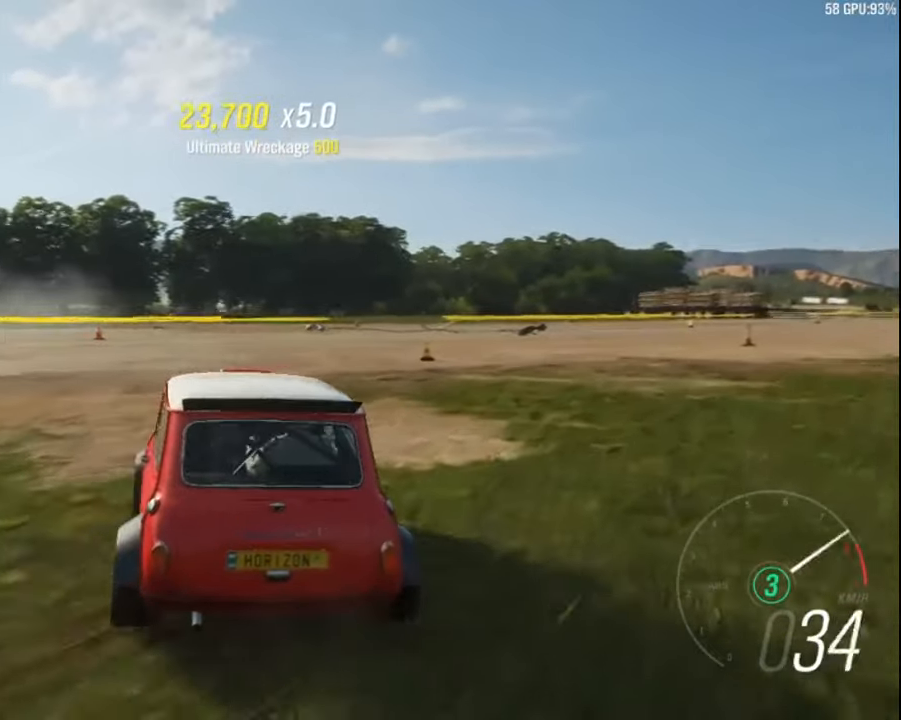
{"keys": ["right", "up"], "events": [[50, "right", "down"]]}
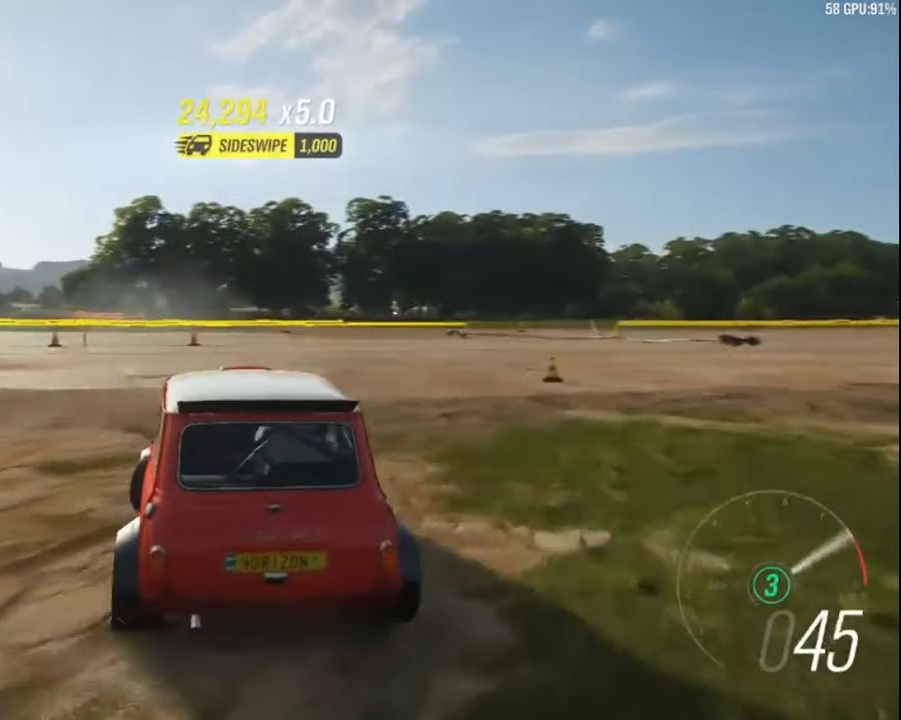
{"keys": ["right", "up"], "events": [[100, "right", "up"], [183, "right", "down"], [366, "right", "up"], [483, "right", "down"]]}
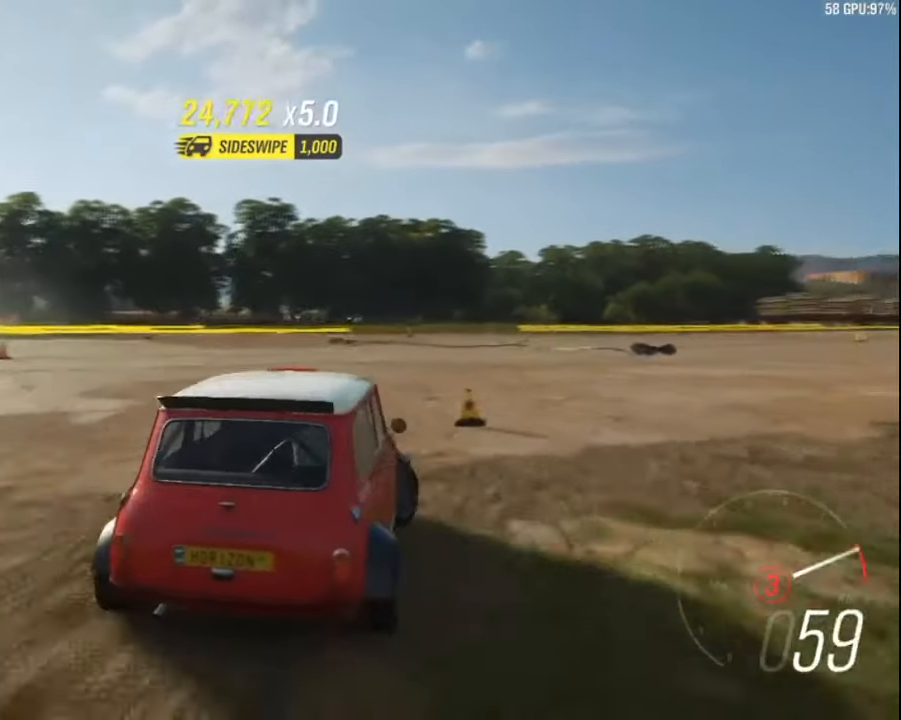
{"keys": ["left", "up"], "events": [[383, "left", "down"], [383, "right", "up"]]}
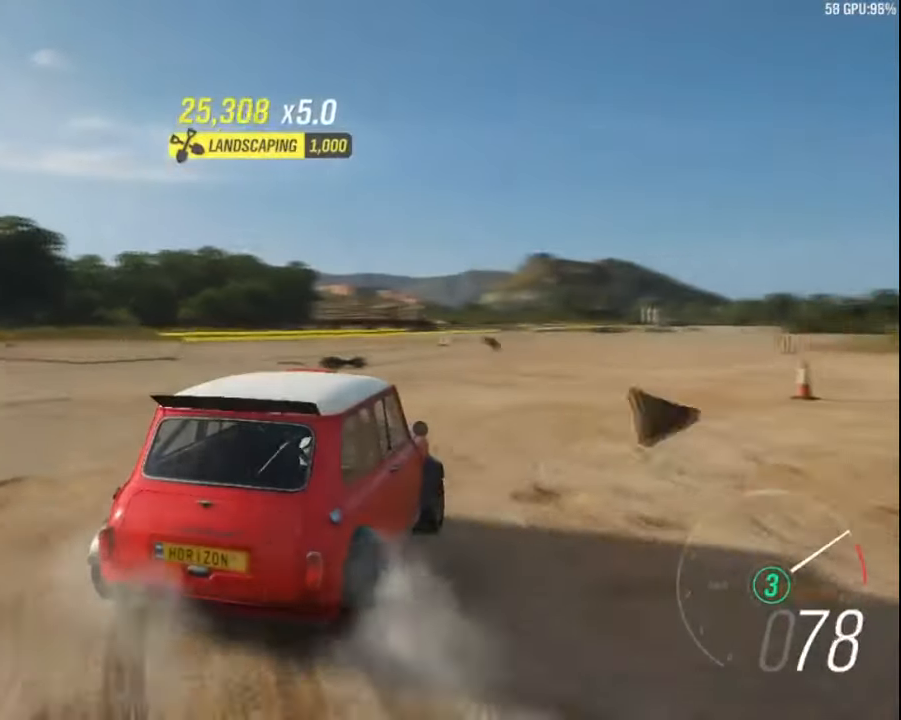
{"keys": ["up"], "events": [[233, "left", "up"]]}
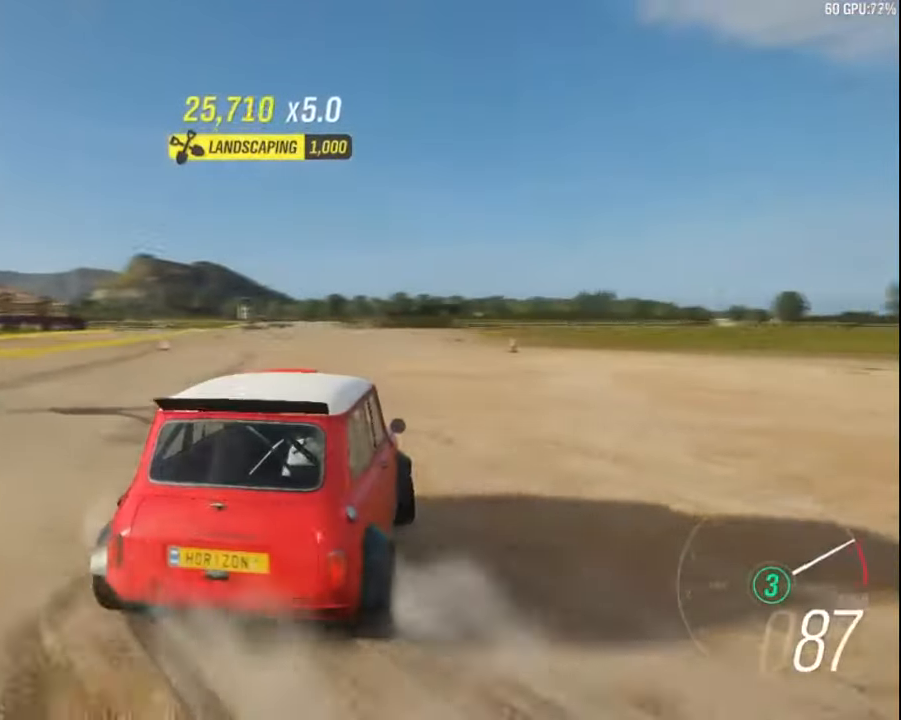
{"keys": ["up"], "events": []}
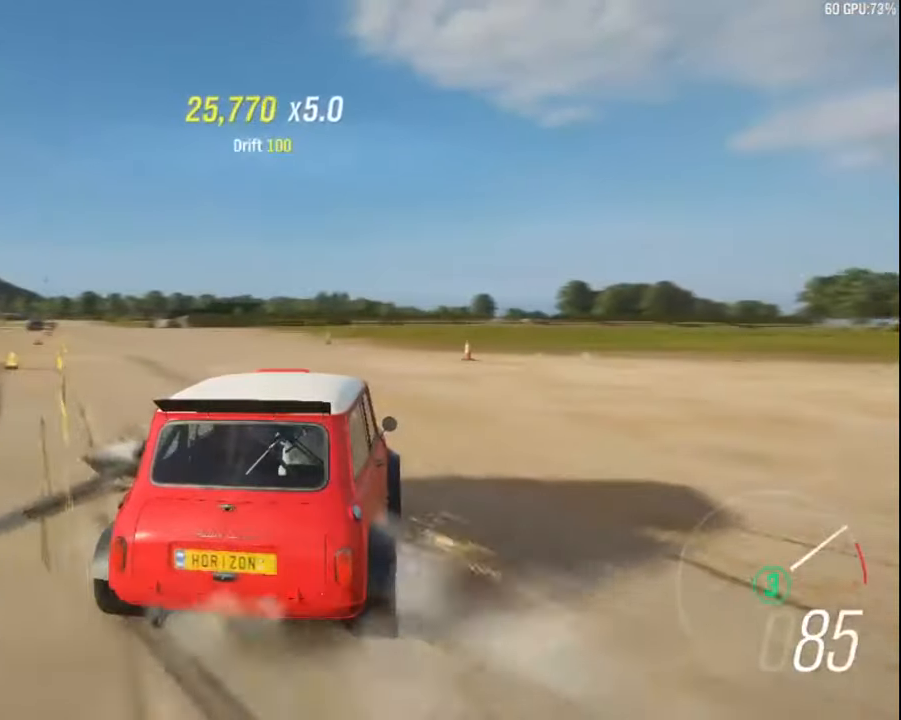
{"keys": ["left", "up"], "events": [[200, "left", "down"]]}
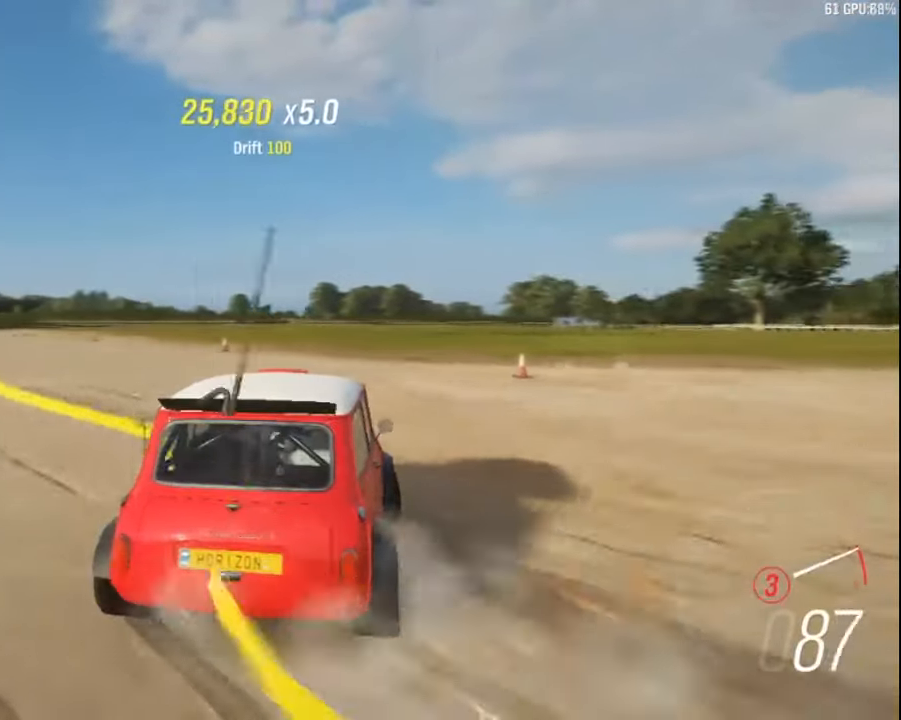
{"keys": ["left", "up"], "events": []}
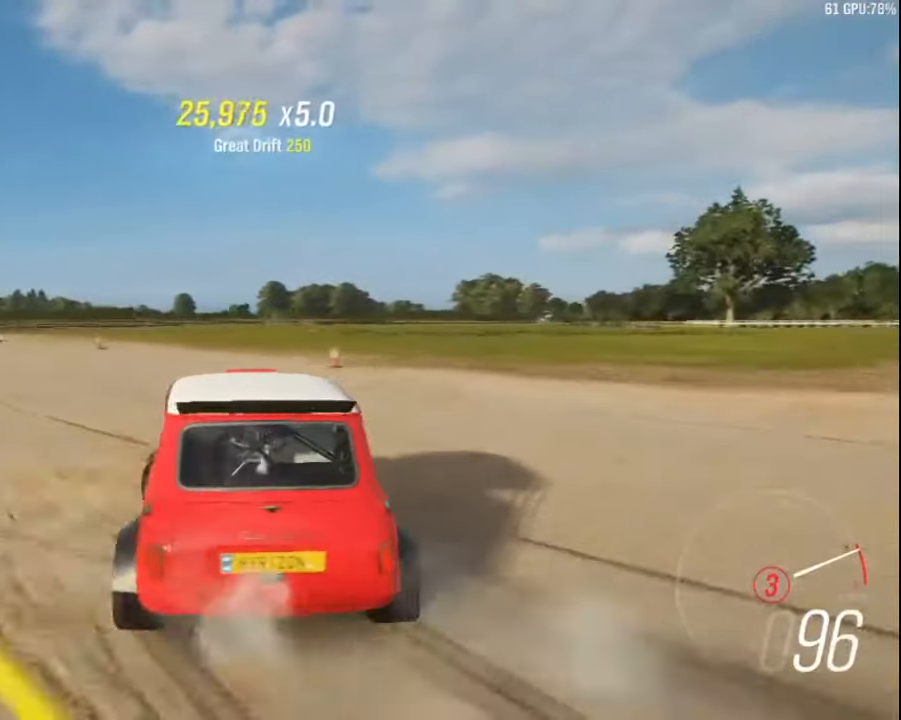
{"keys": ["left", "up"], "events": []}
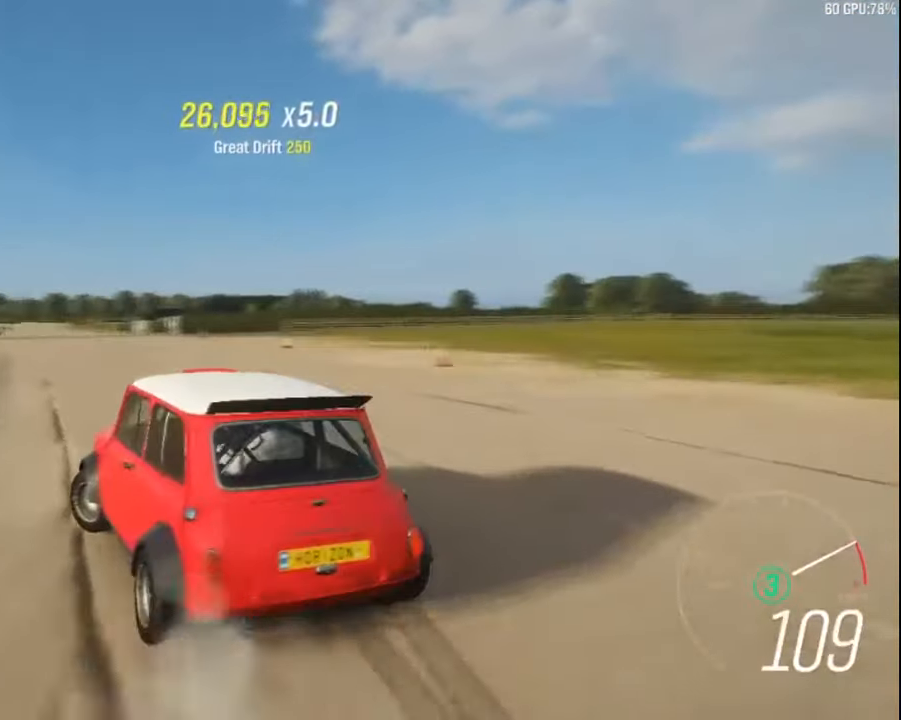
{"keys": ["left", "up"], "events": []}
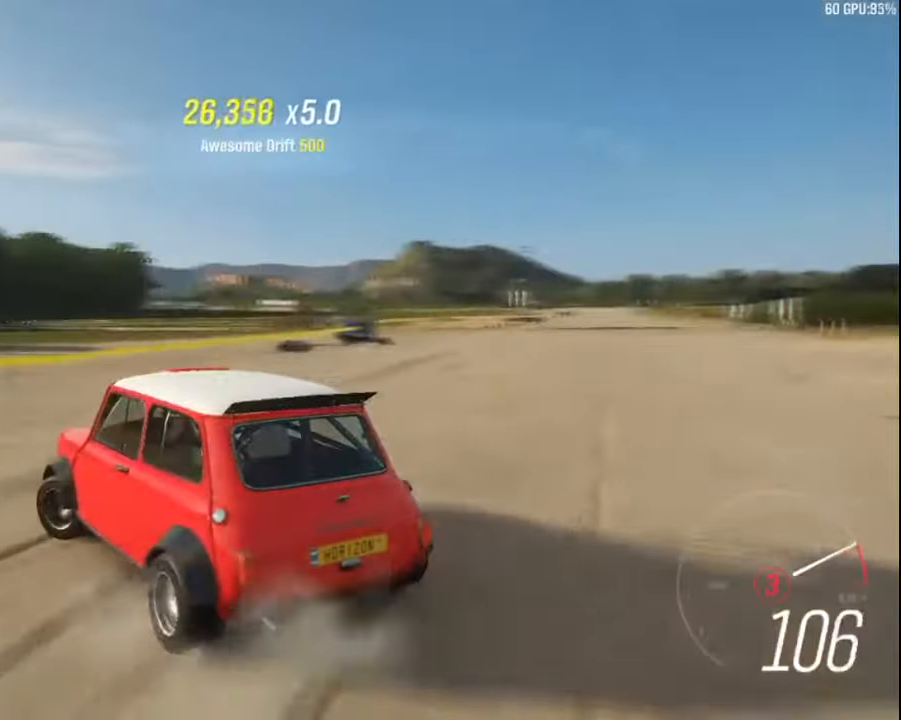
{"keys": ["left", "up"], "events": []}
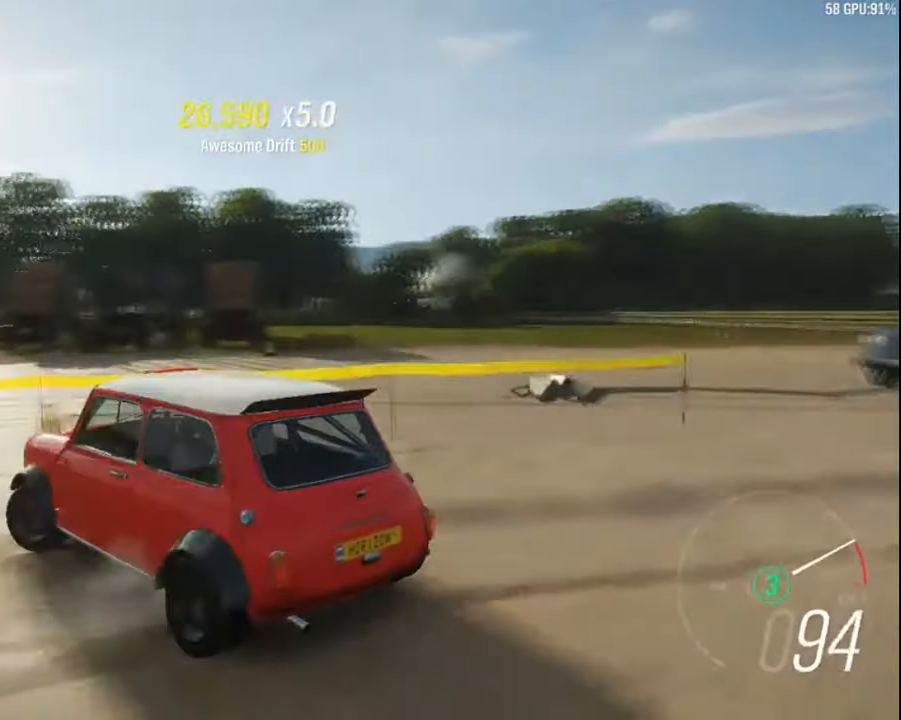
{"keys": ["up"], "events": [[300, "left", "up"]]}
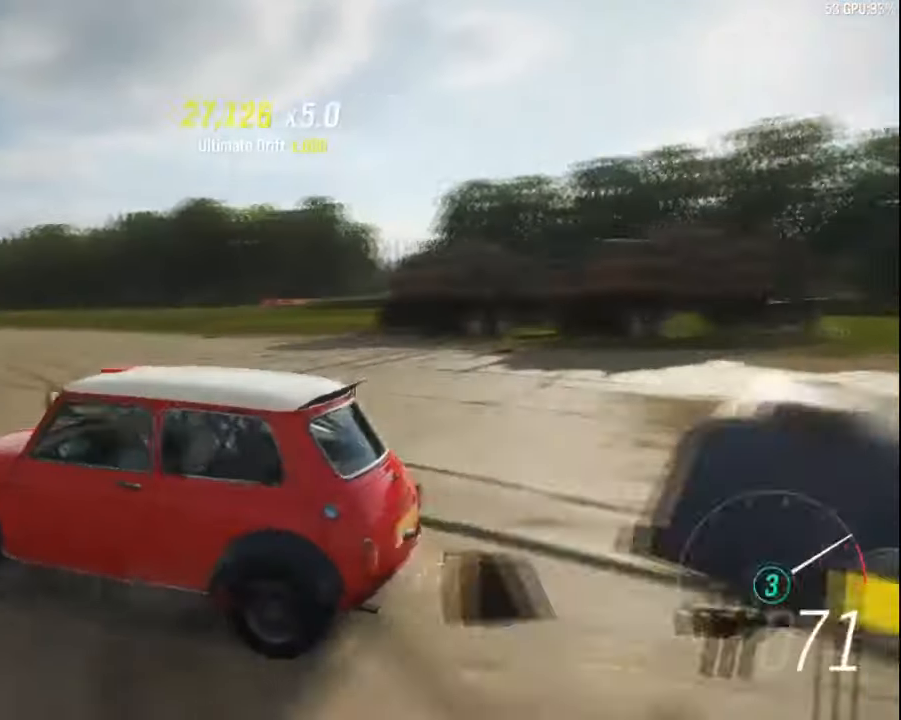
{"keys": ["right", "up"], "events": [[50, "right", "down"]]}
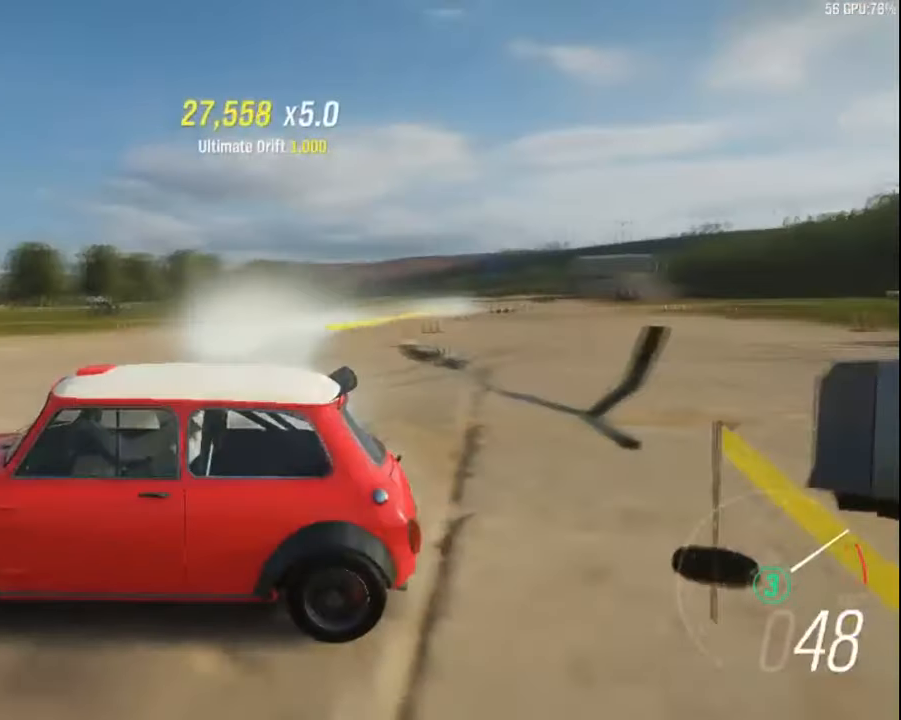
{"keys": ["up"], "events": [[433, "right", "up"]]}
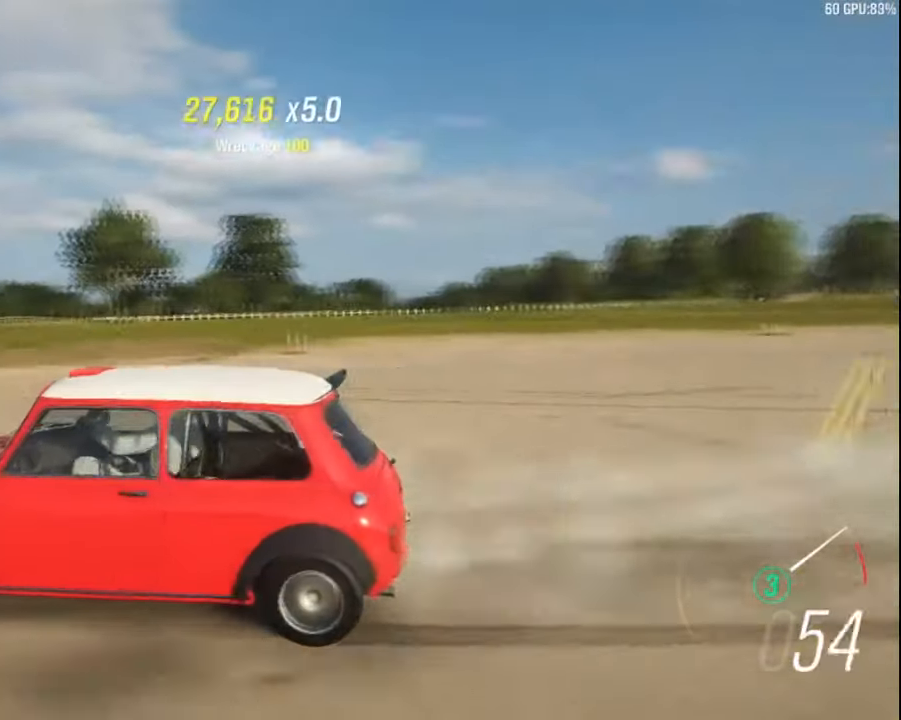
{"keys": ["left", "up"], "events": [[83, "left", "down"]]}